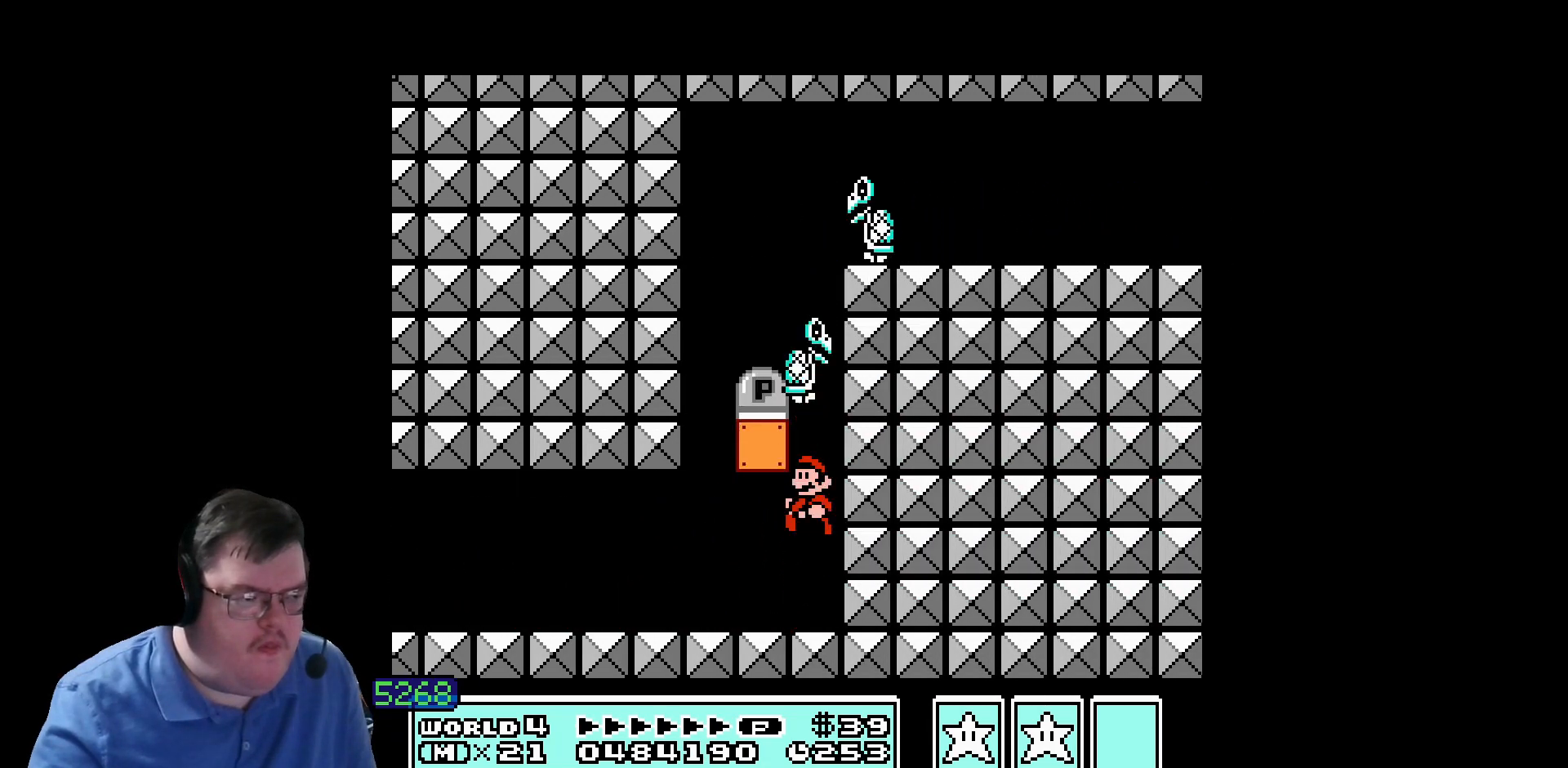
Gameplay with a controller (Nintendo layout); each line is a JSON object with the inputs held at the frame after it (dt_ms = milliseconds from this image to that frame). "events" lists button and stick changes between this image and that frame as [ms after this image, input, new state], when the widget could be followed in between. Not read: A B DPAD_DOWN DPAD_RIGHT DPAD_UP L1 L3 R1 R3 SELECT START X Y other_buttons.
{"dt_ms": 520, "buttons": ["DPAD_LEFT"], "events": [[80, "DPAD_LEFT", "down"]]}
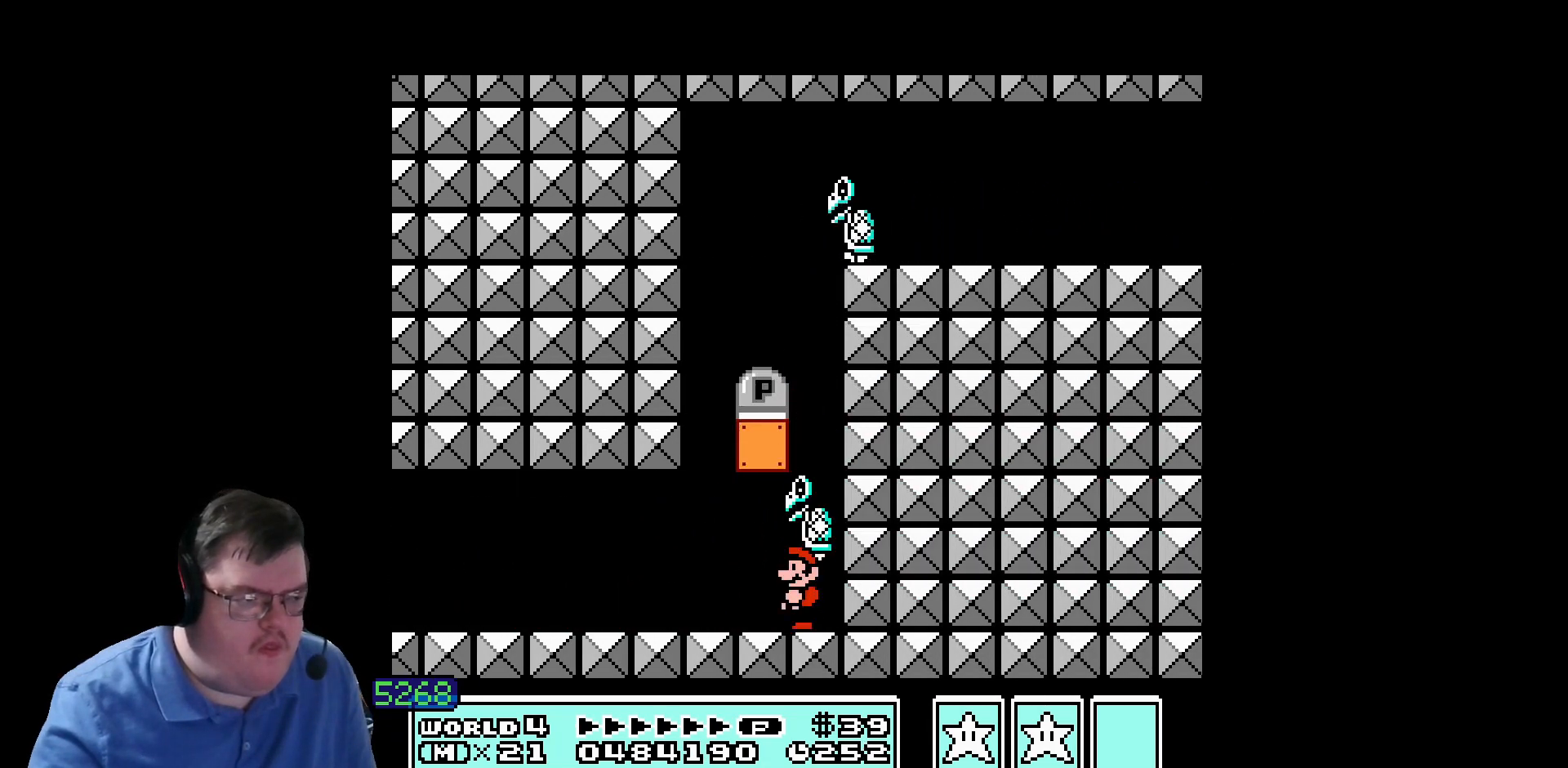
{"dt_ms": 480, "buttons": [], "events": [[280, "DPAD_LEFT", "up"]]}
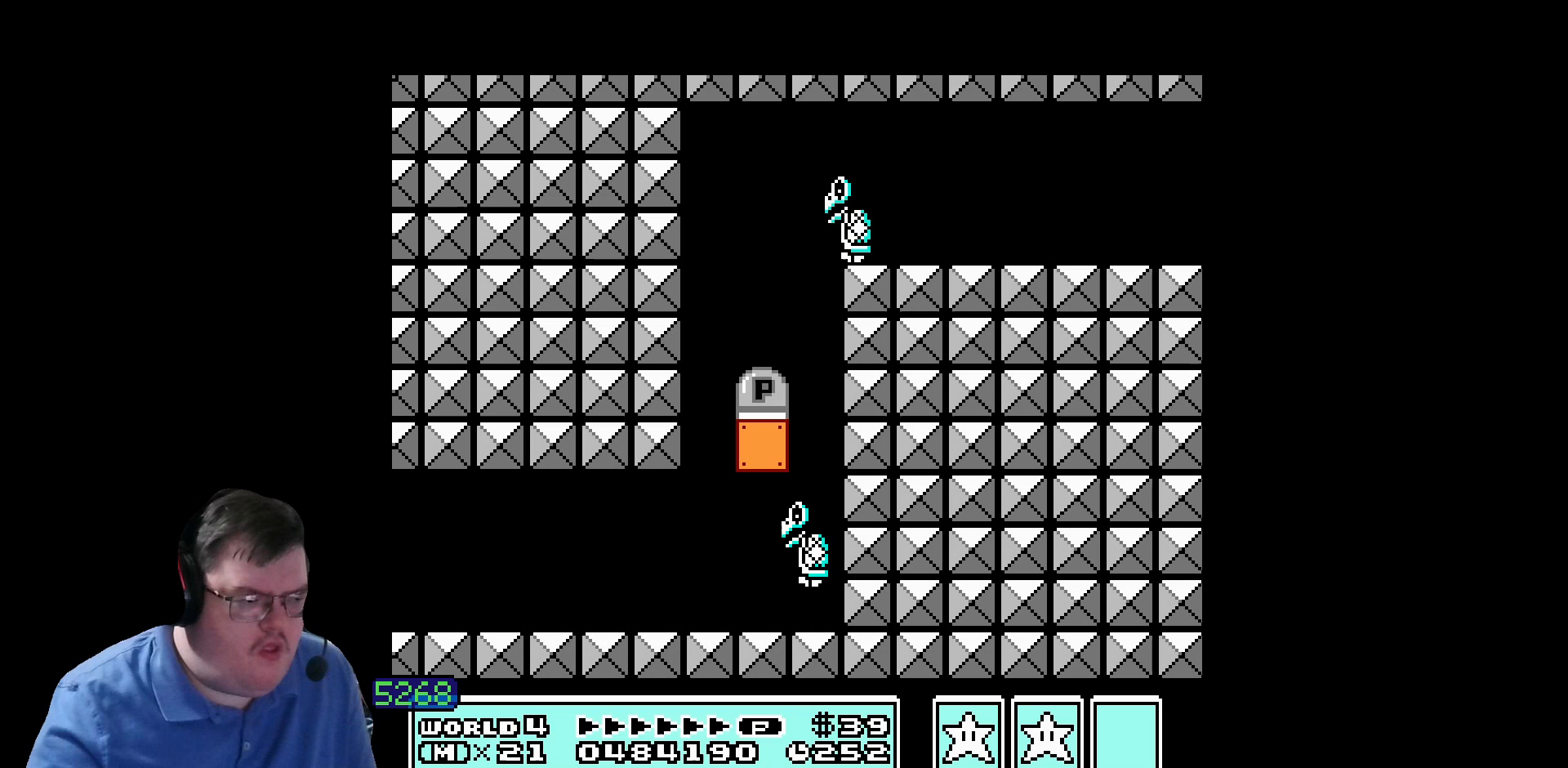
{"dt_ms": 520, "buttons": [], "events": [[120, "DPAD_LEFT", "down"], [360, "DPAD_LEFT", "up"]]}
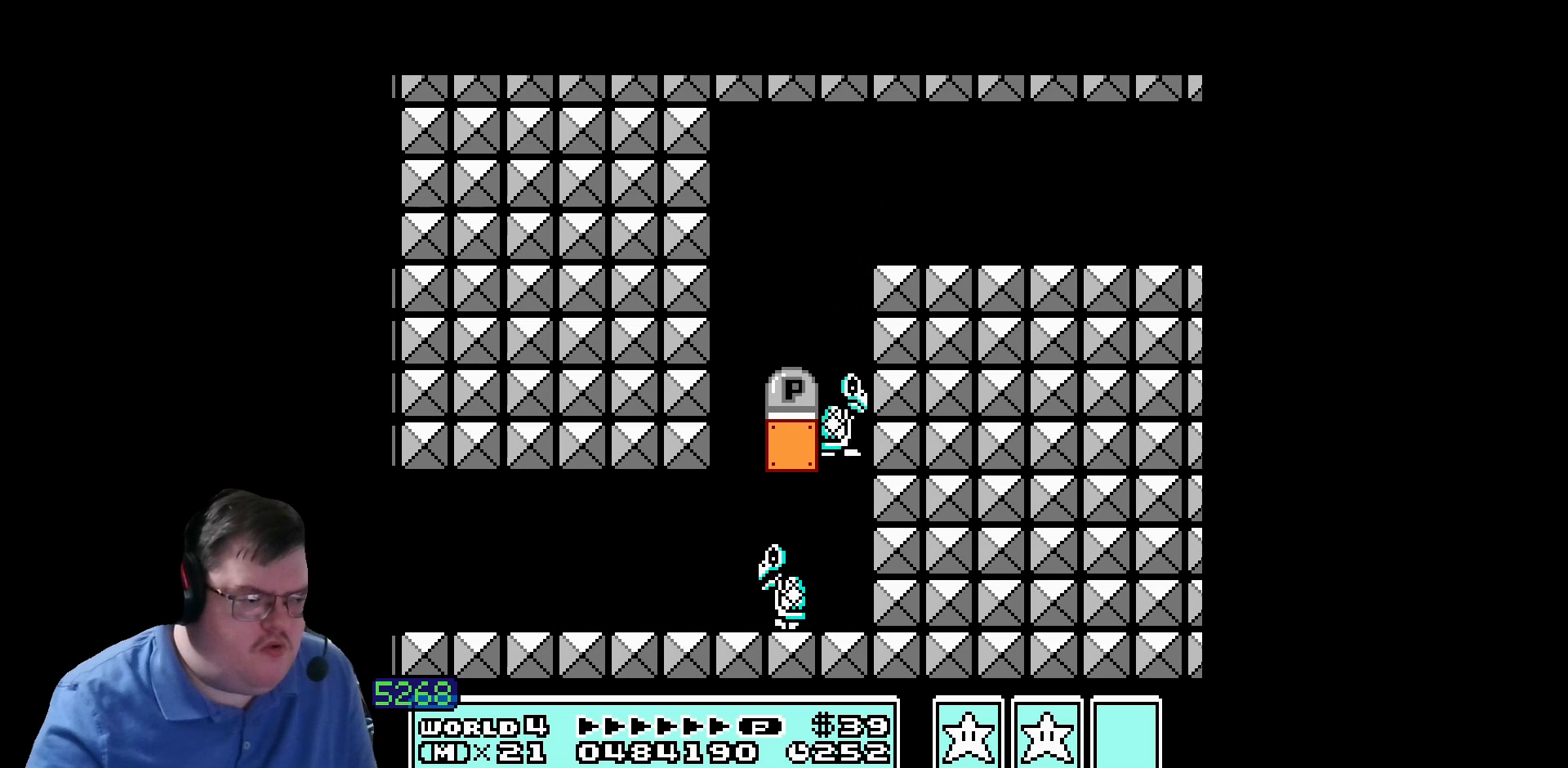
{"dt_ms": 1000, "buttons": []}
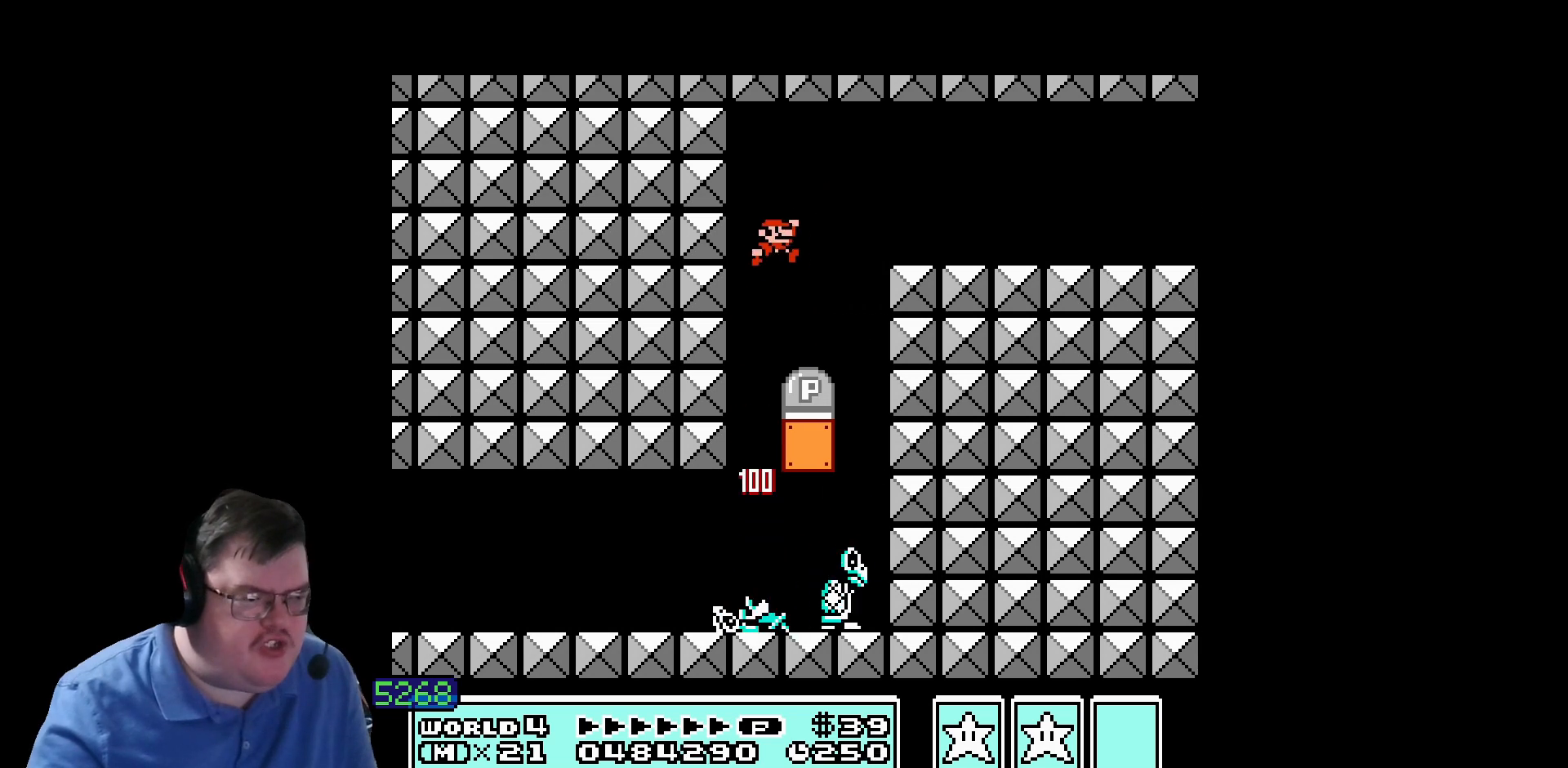
{"dt_ms": 480, "buttons": [], "events": [[400, "DPAD_LEFT", "down"], [440, "DPAD_LEFT", "up"]]}
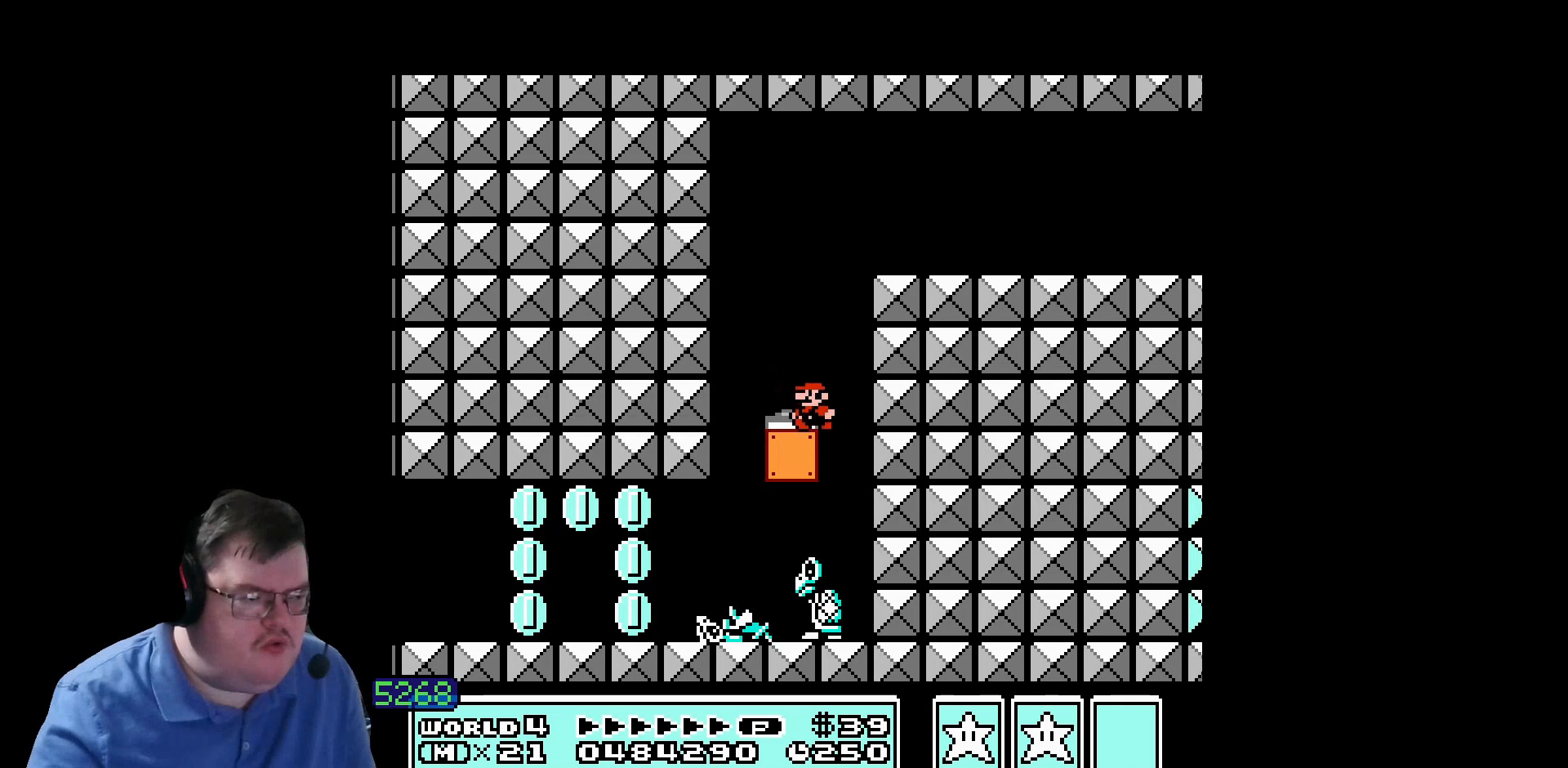
{"dt_ms": 520, "buttons": [], "events": [[160, "DPAD_LEFT", "down"], [280, "DPAD_LEFT", "up"]]}
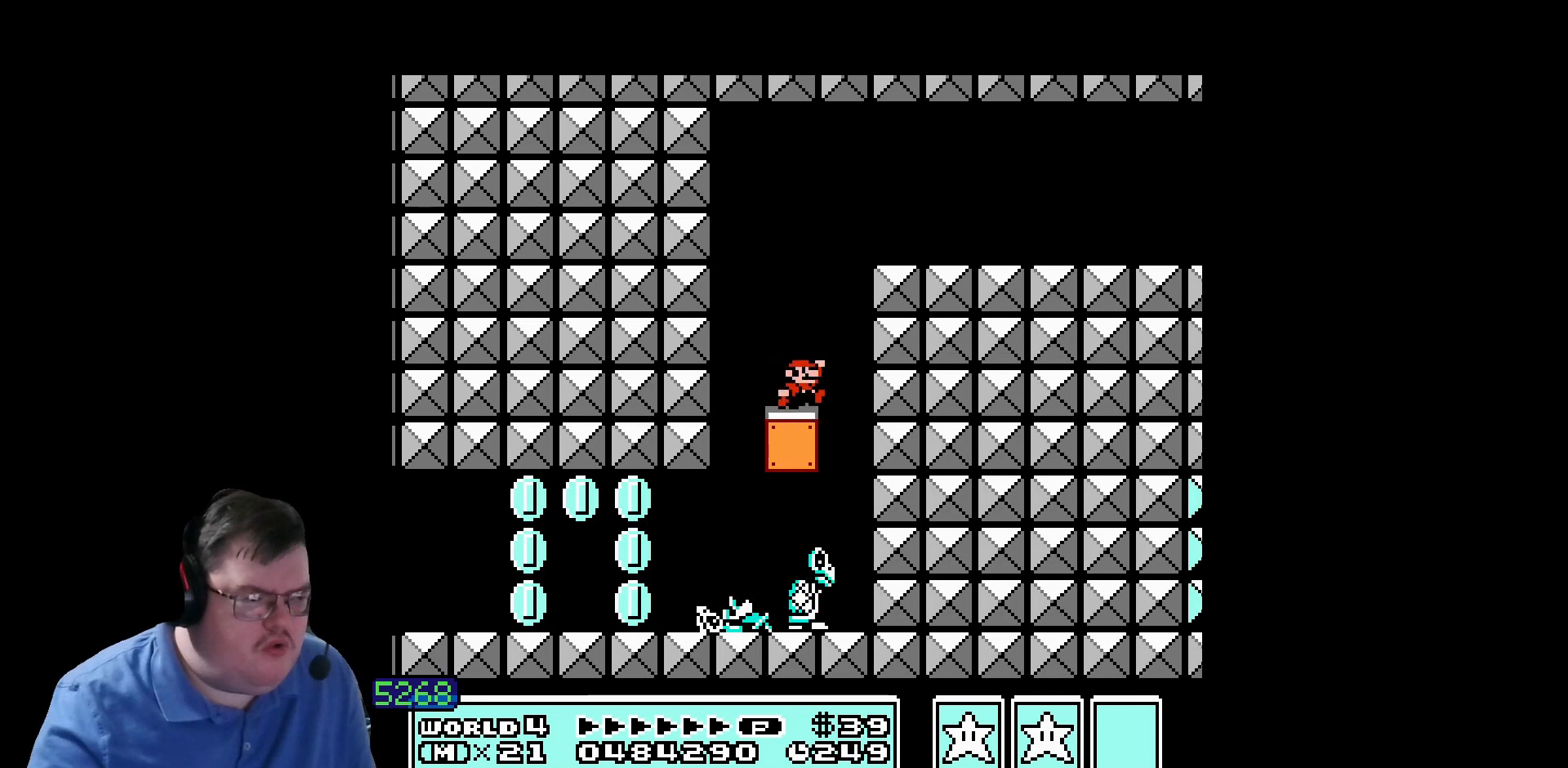
{"dt_ms": 480, "buttons": [], "events": []}
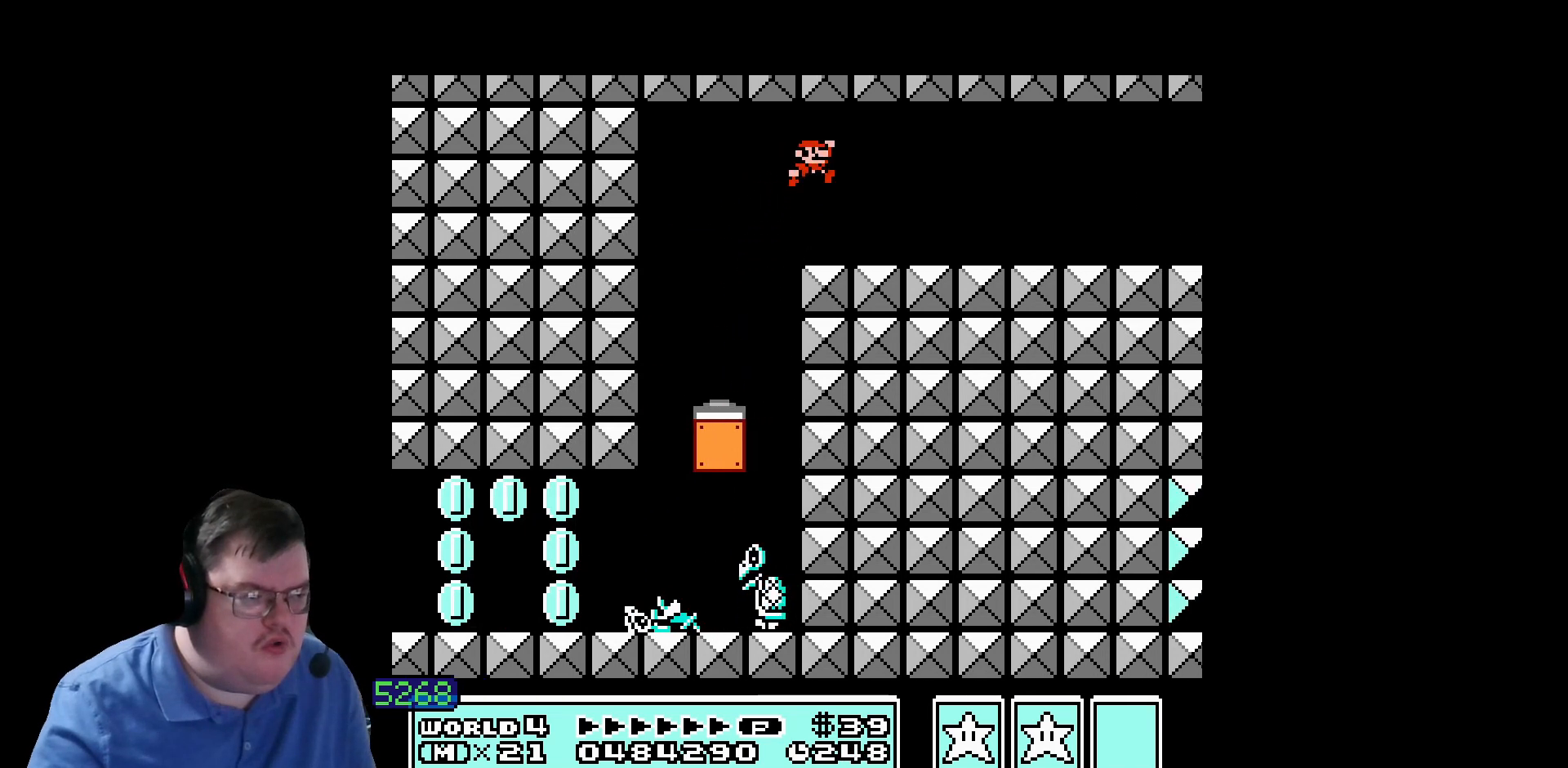
{"dt_ms": 520, "buttons": [], "events": []}
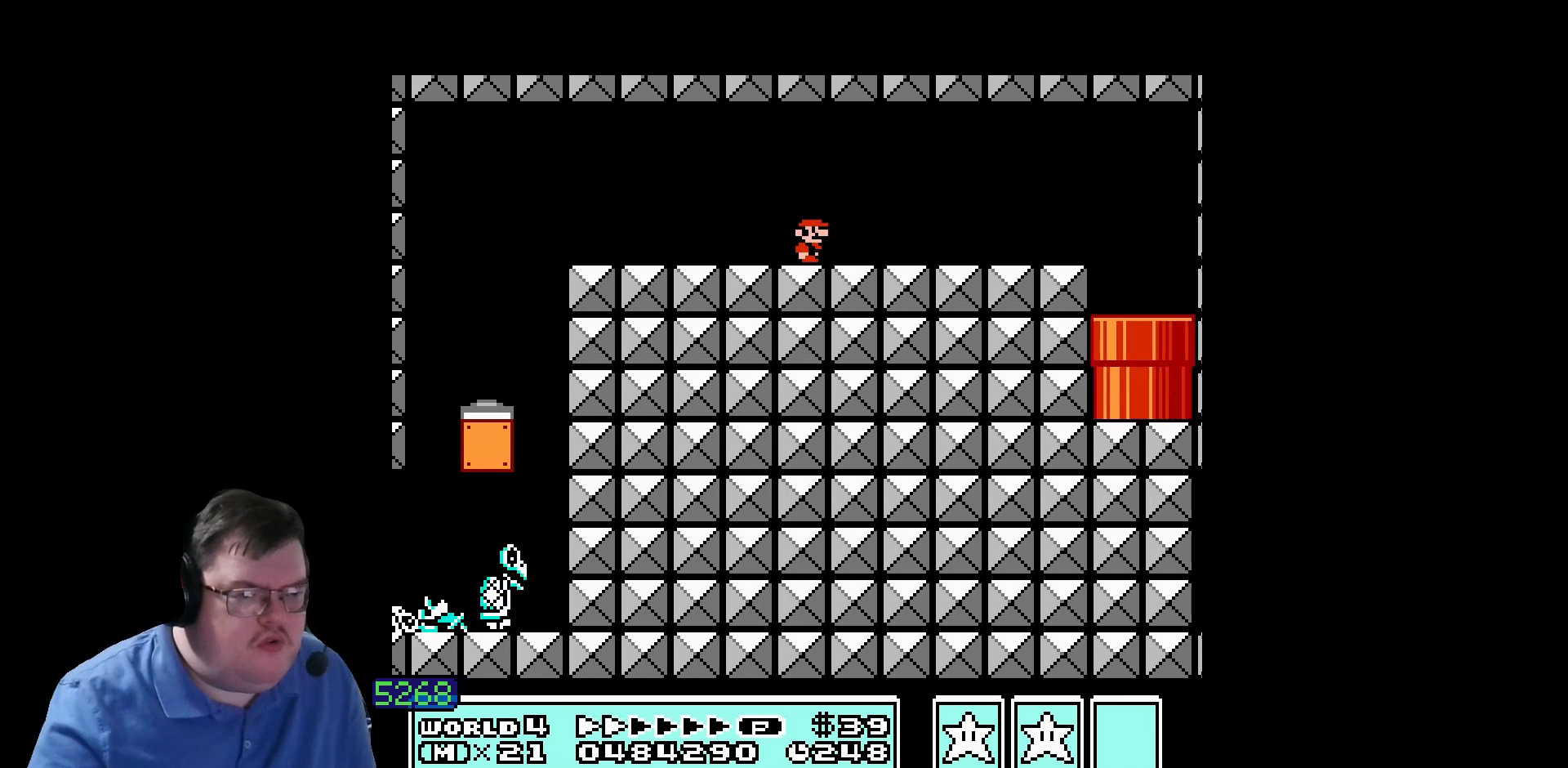
{"dt_ms": 480, "buttons": [], "events": []}
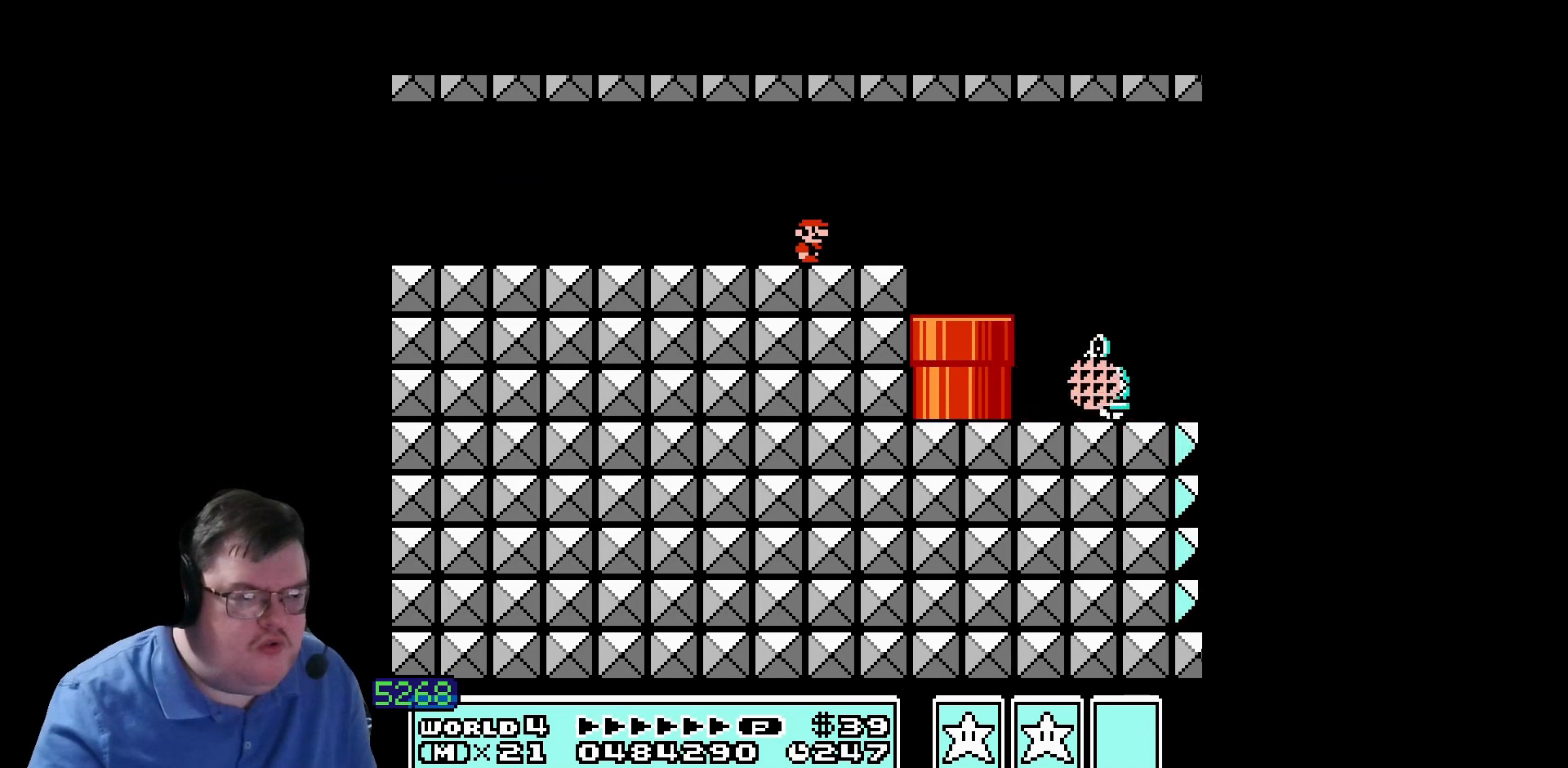
{"dt_ms": 520, "buttons": ["DPAD_LEFT"], "events": [[320, "DPAD_LEFT", "down"]]}
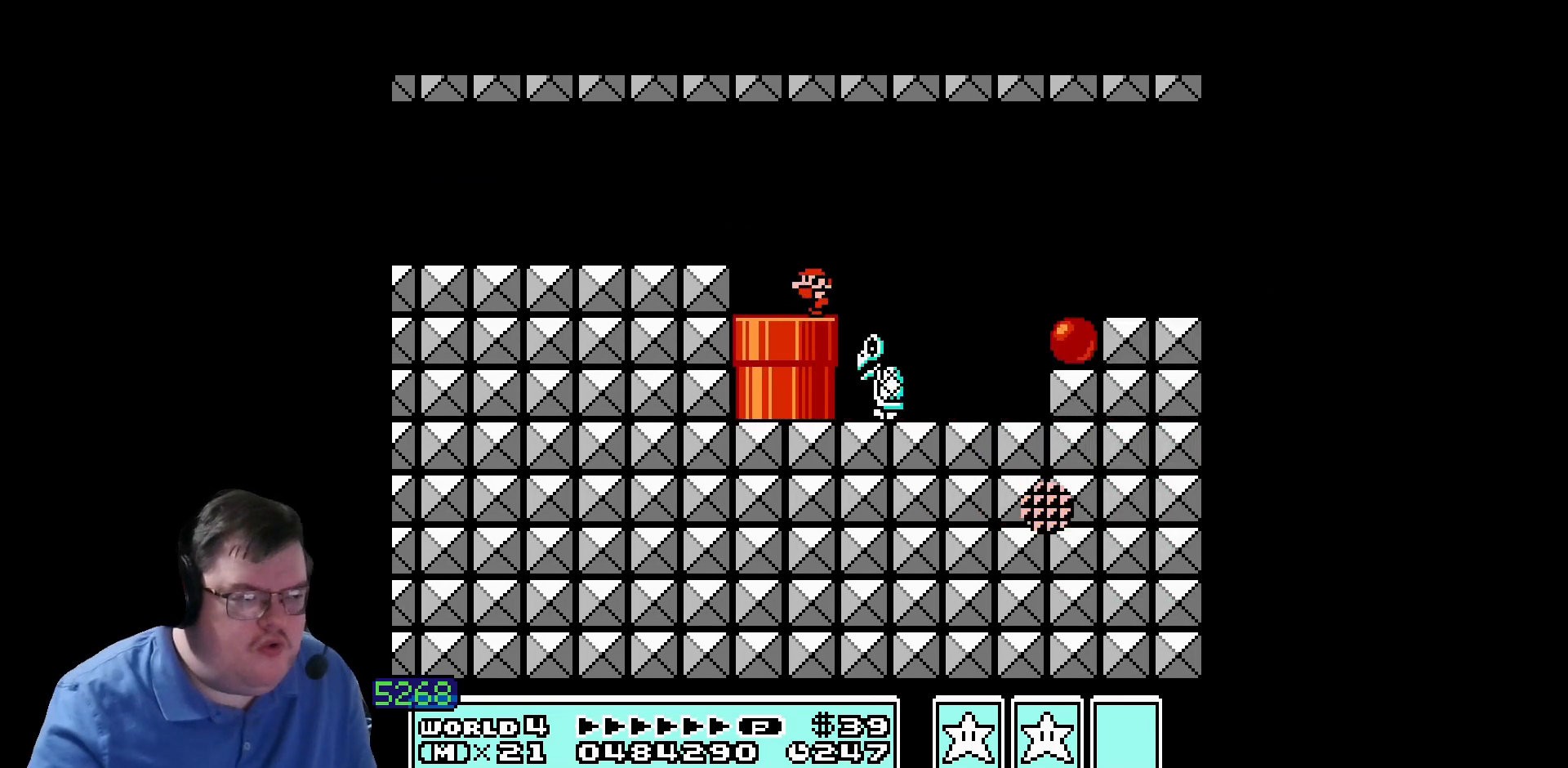
{"dt_ms": 480, "buttons": [], "events": [[400, "DPAD_LEFT", "up"]]}